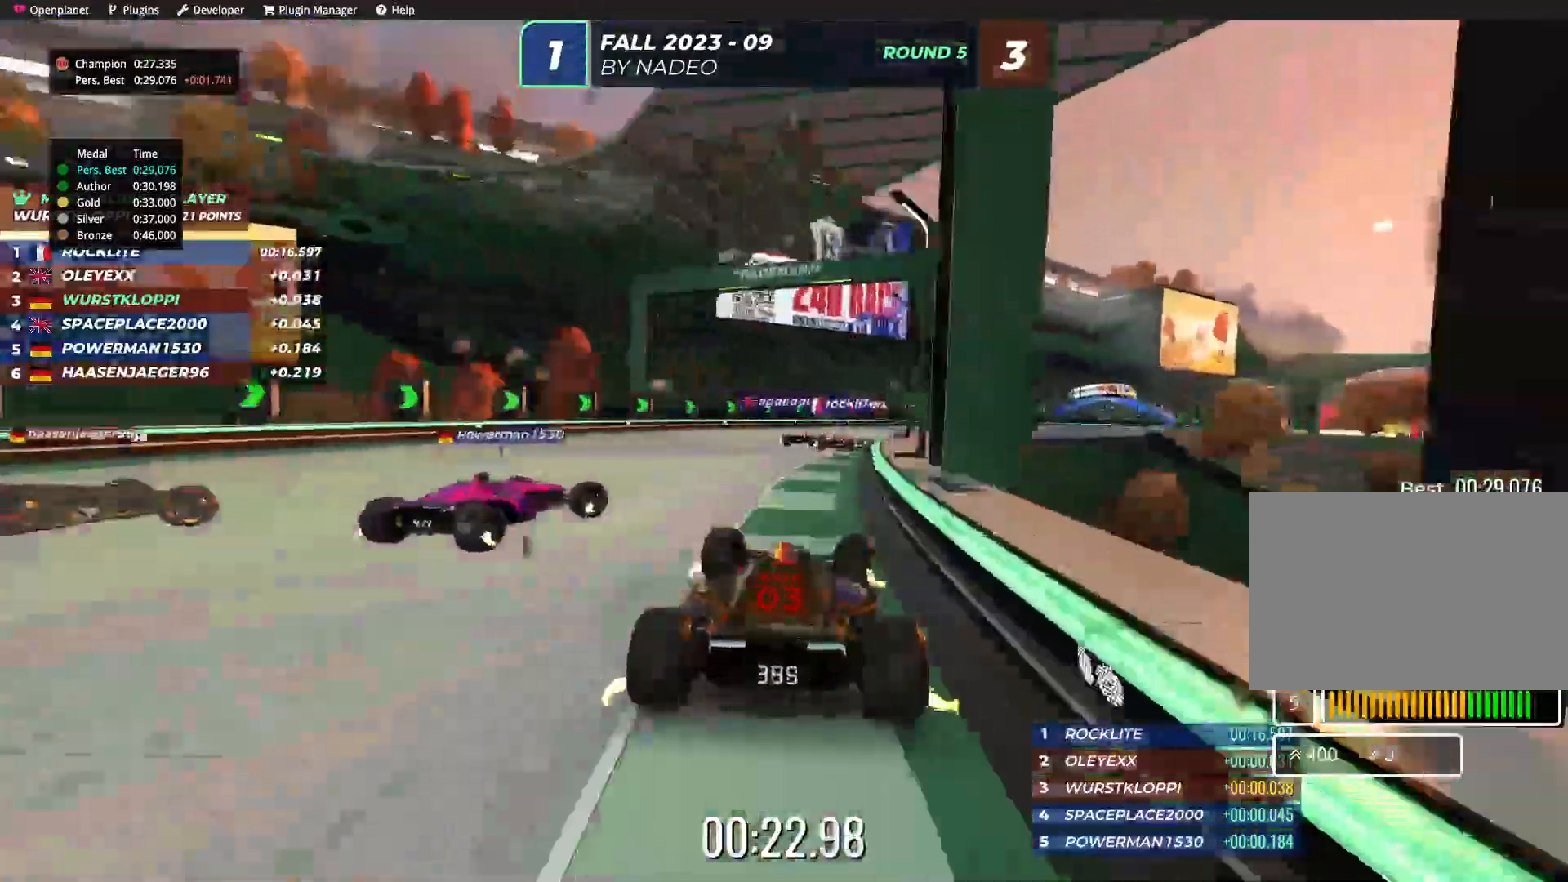
Gameplay with keyboard; each line is a JSON object with the keys held at the frame after it. "events" lists presses ("down") and releases ("up") of "down", "left", "right" and "up" between this image and that frame as [ms after this image, input, new state], when the widget could be followed in between. No other keys are recorded. Mouse input is not recorded.
{"keys": ["right", "up"], "events": []}
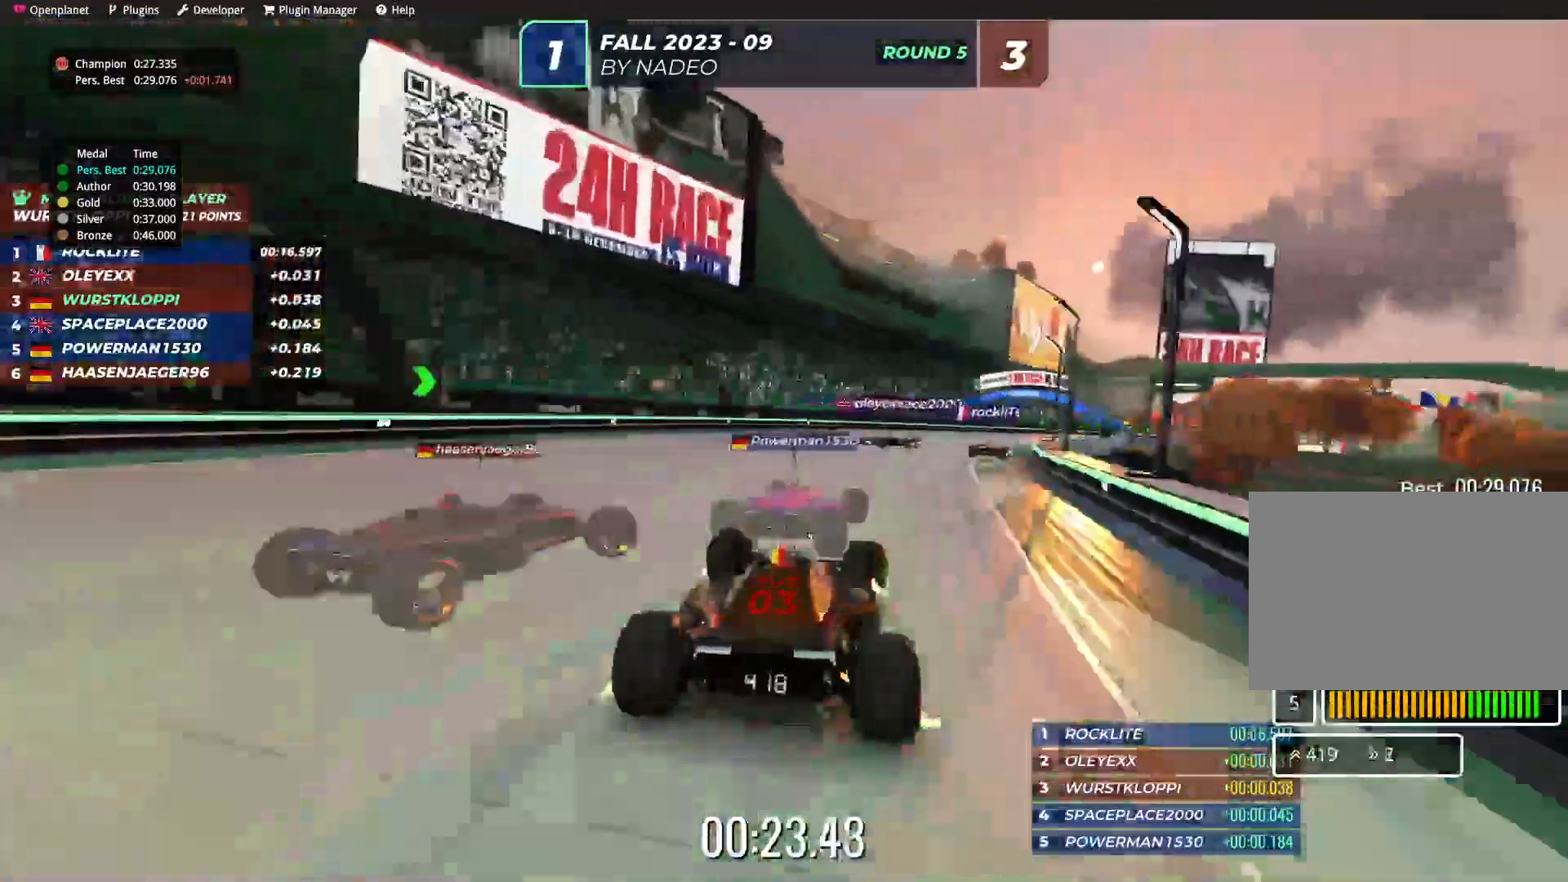
{"keys": ["right", "up"], "events": []}
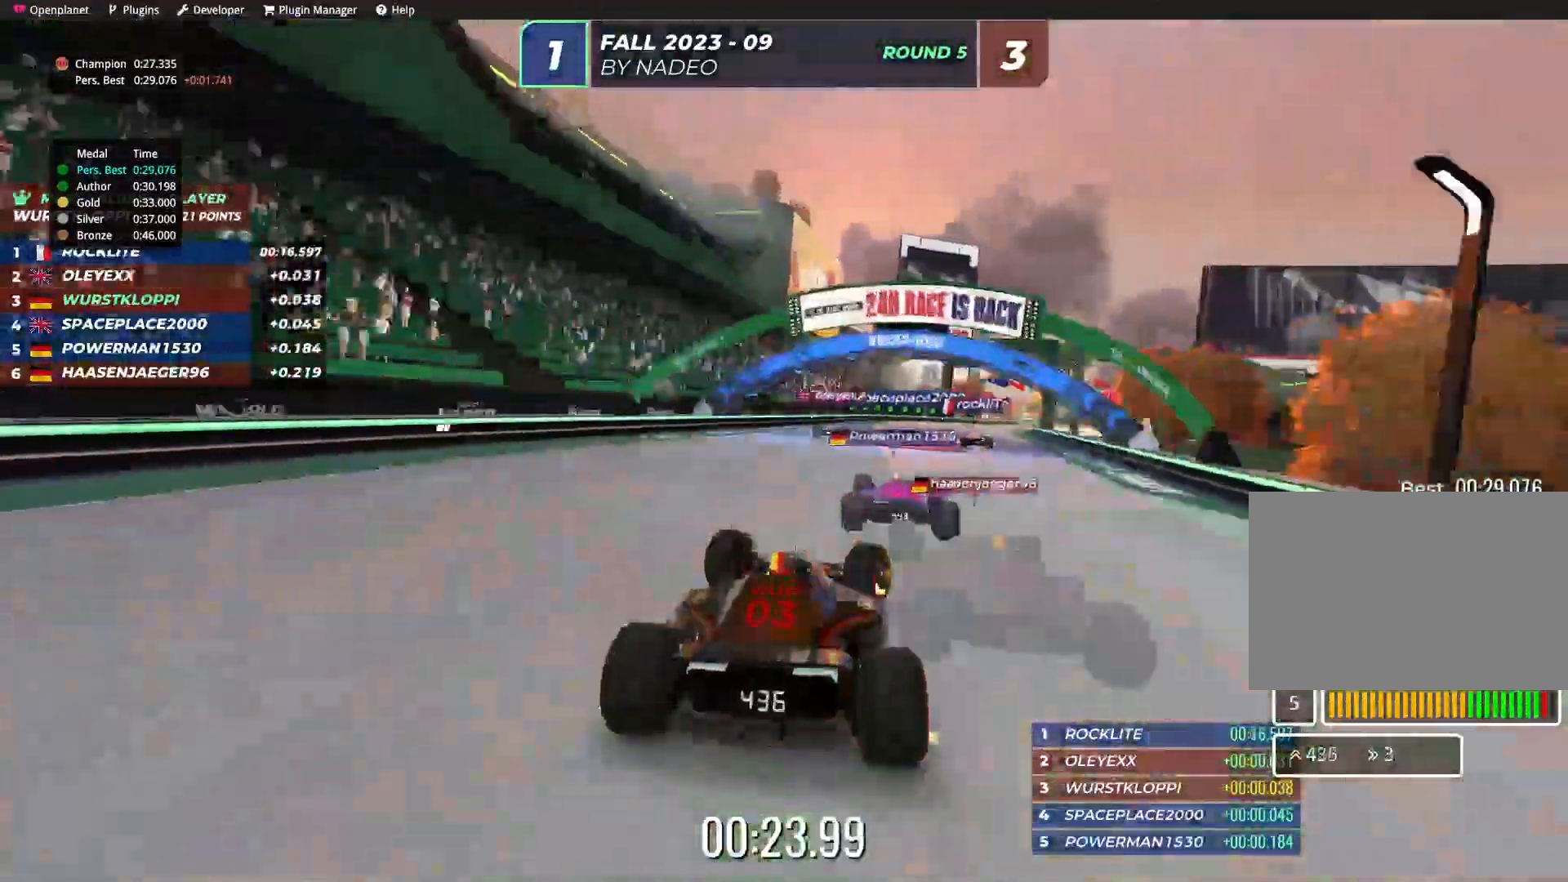
{"keys": ["right", "up"], "events": [[250, "right", "up"], [467, "right", "down"]]}
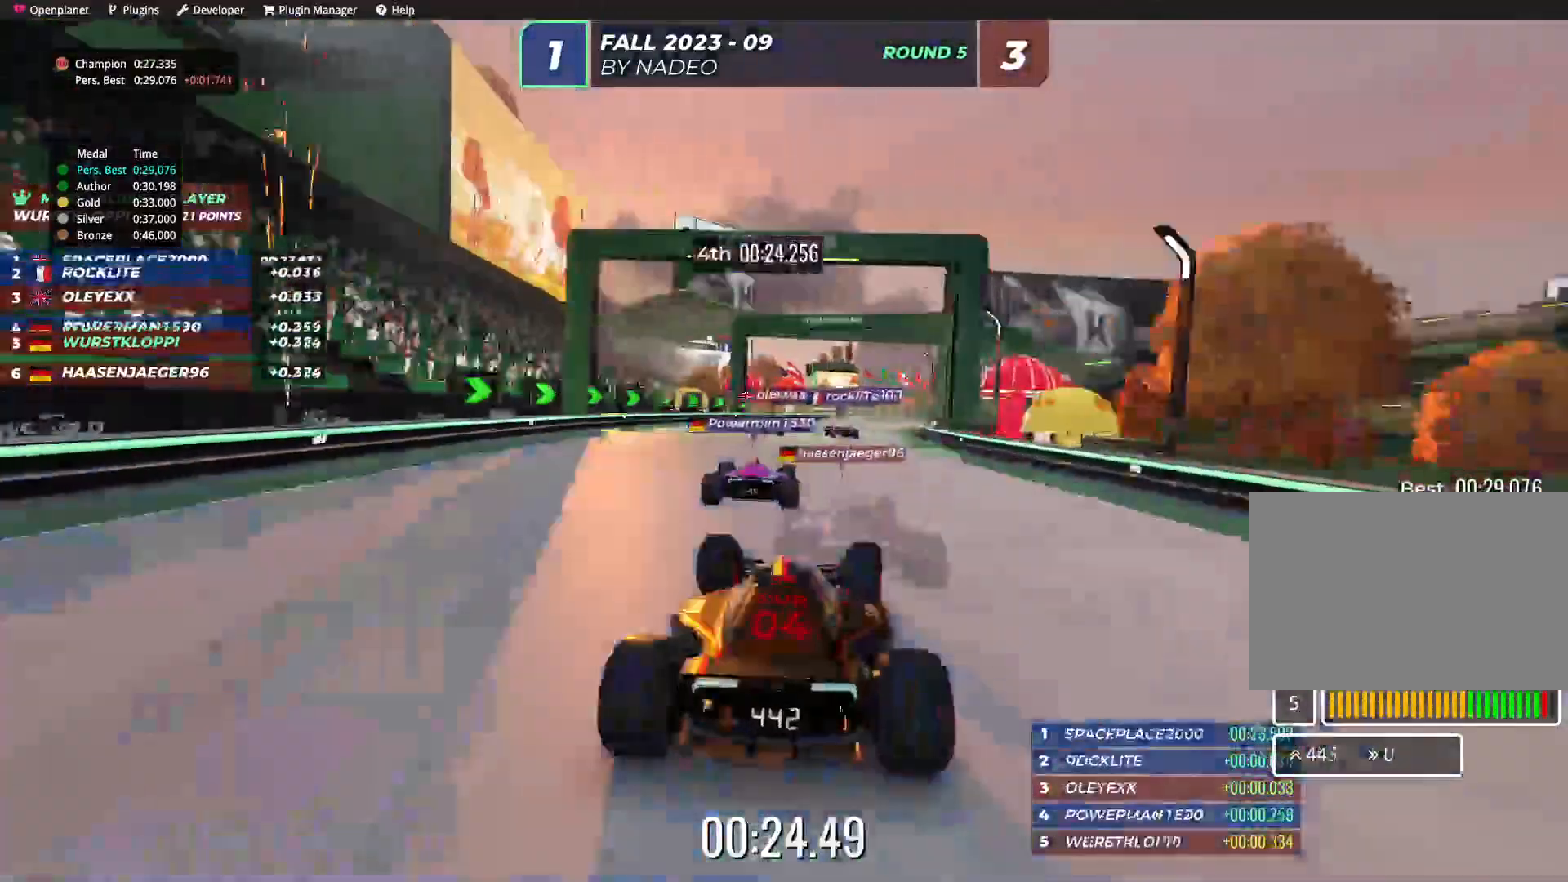
{"keys": ["up"], "events": [[67, "right", "up"]]}
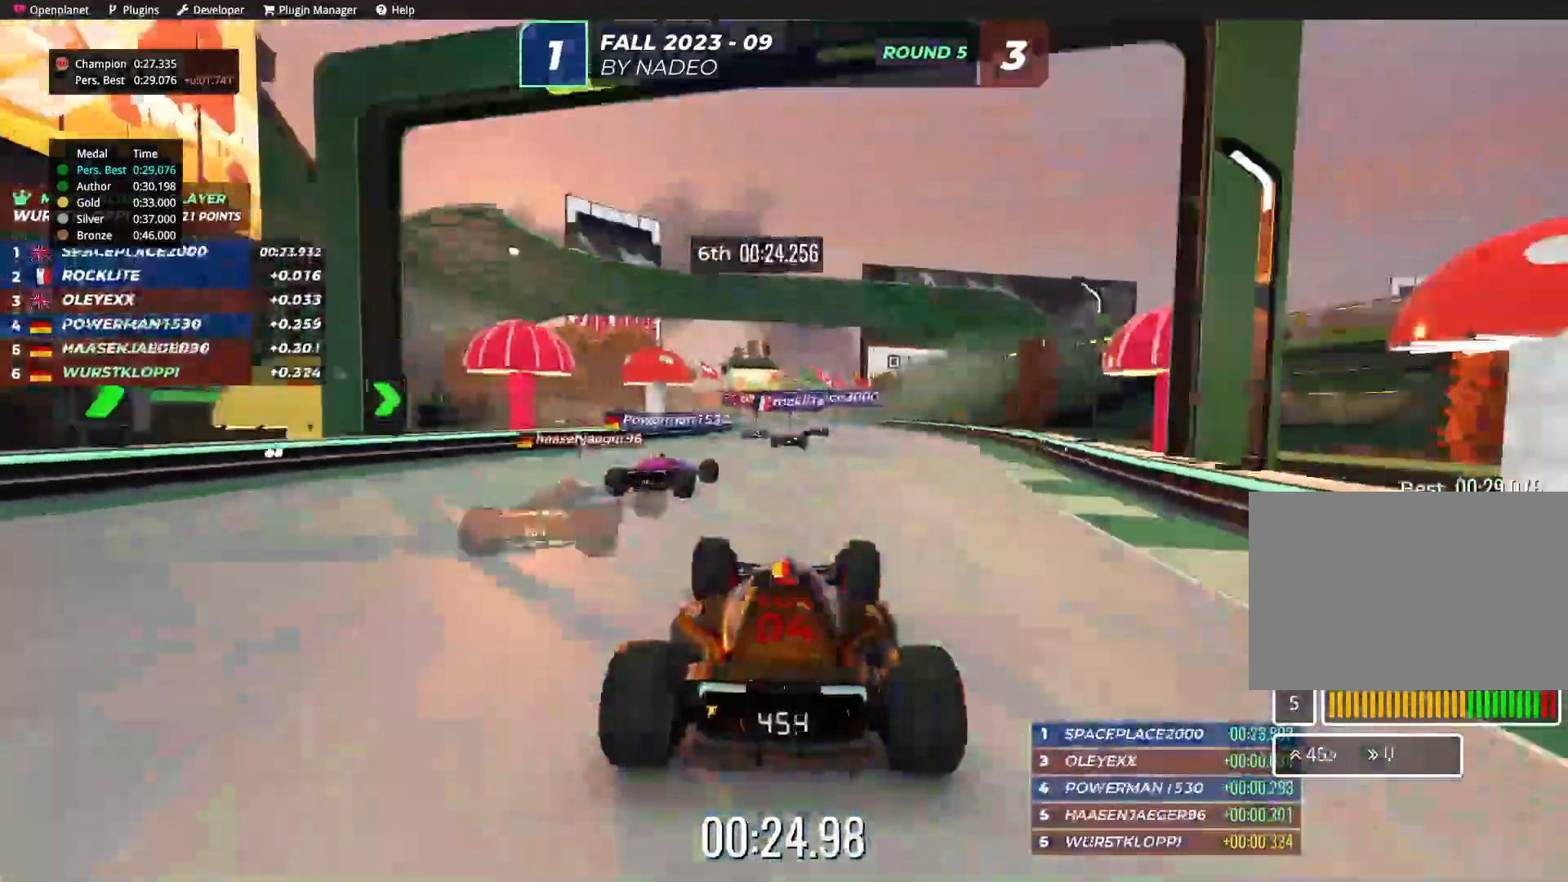
{"keys": ["left", "up"], "events": [[467, "left", "down"]]}
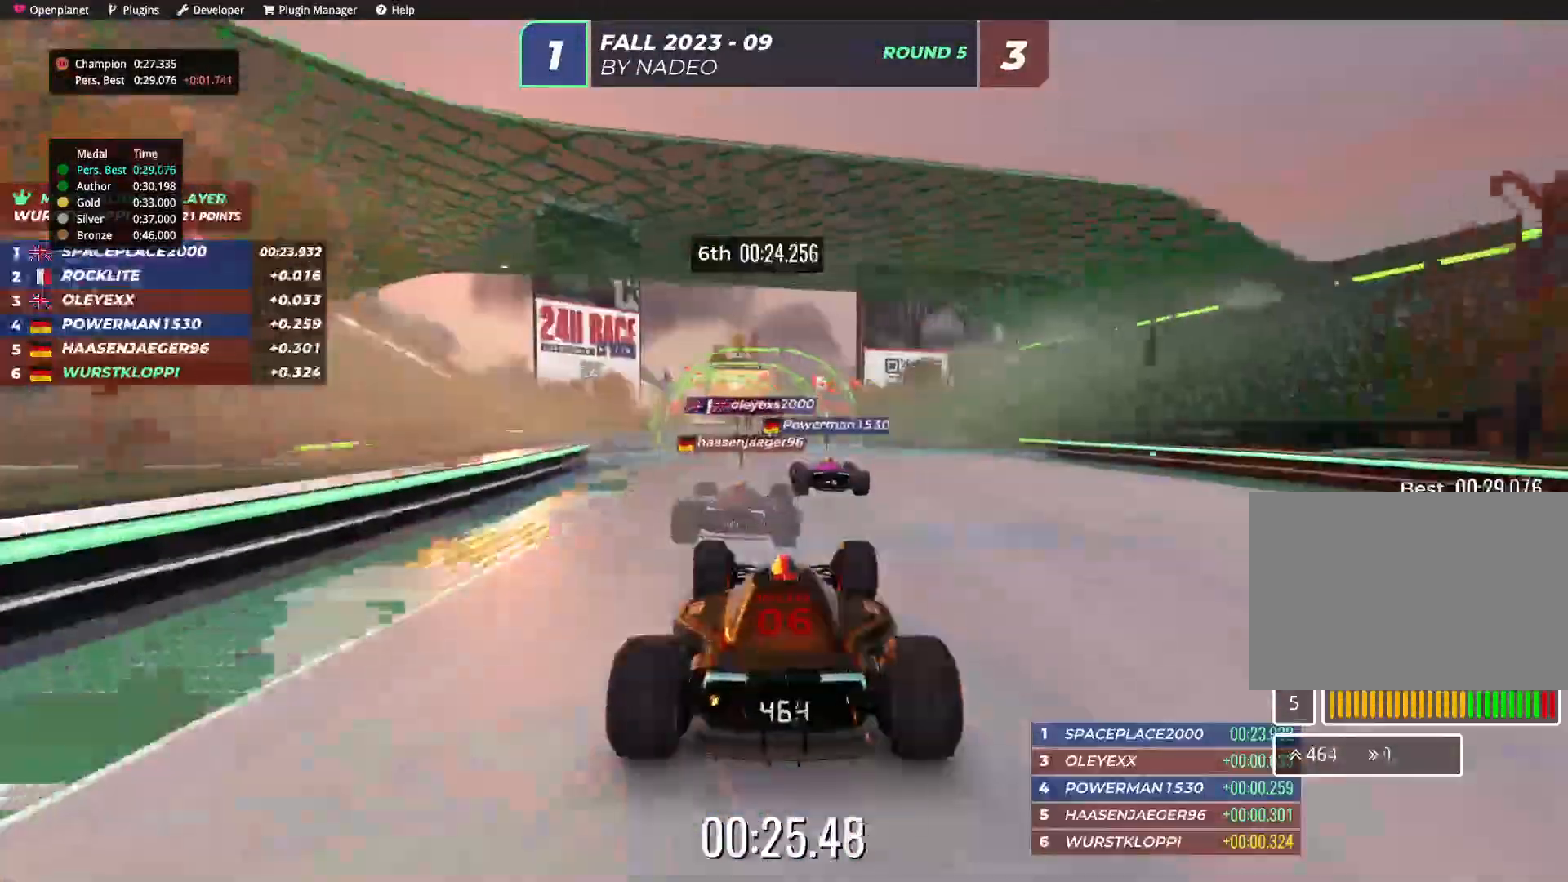
{"keys": ["up"], "events": [[117, "left", "up"], [350, "left", "down"], [484, "left", "up"]]}
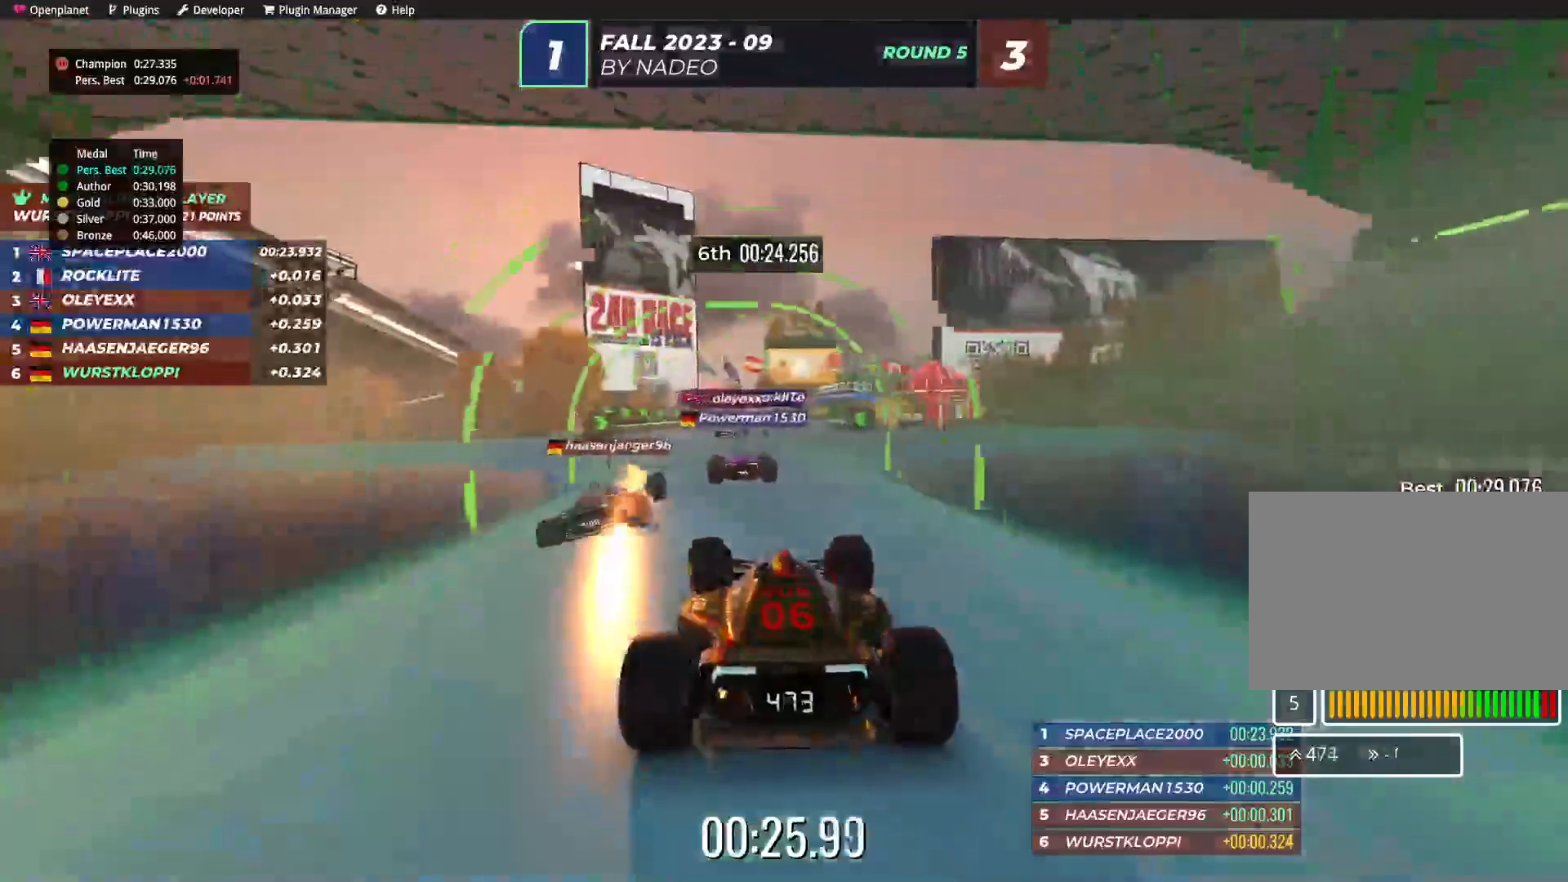
{"keys": ["right", "up"], "events": [[367, "right", "down"]]}
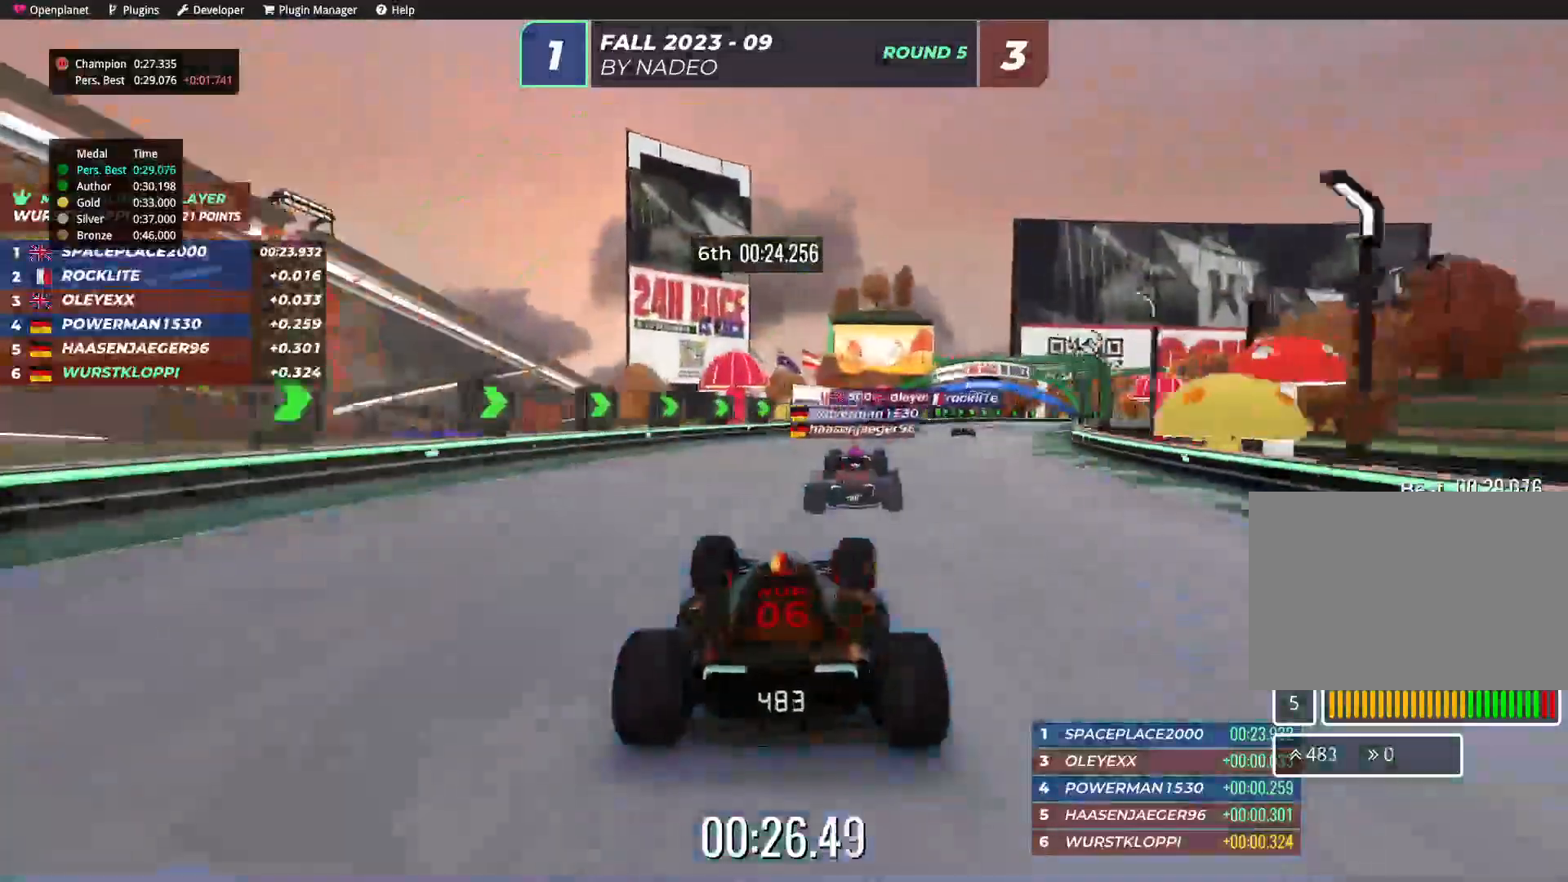
{"keys": ["right", "up"], "events": [[117, "up", "up"], [234, "up", "down"], [350, "up", "up"], [484, "up", "down"]]}
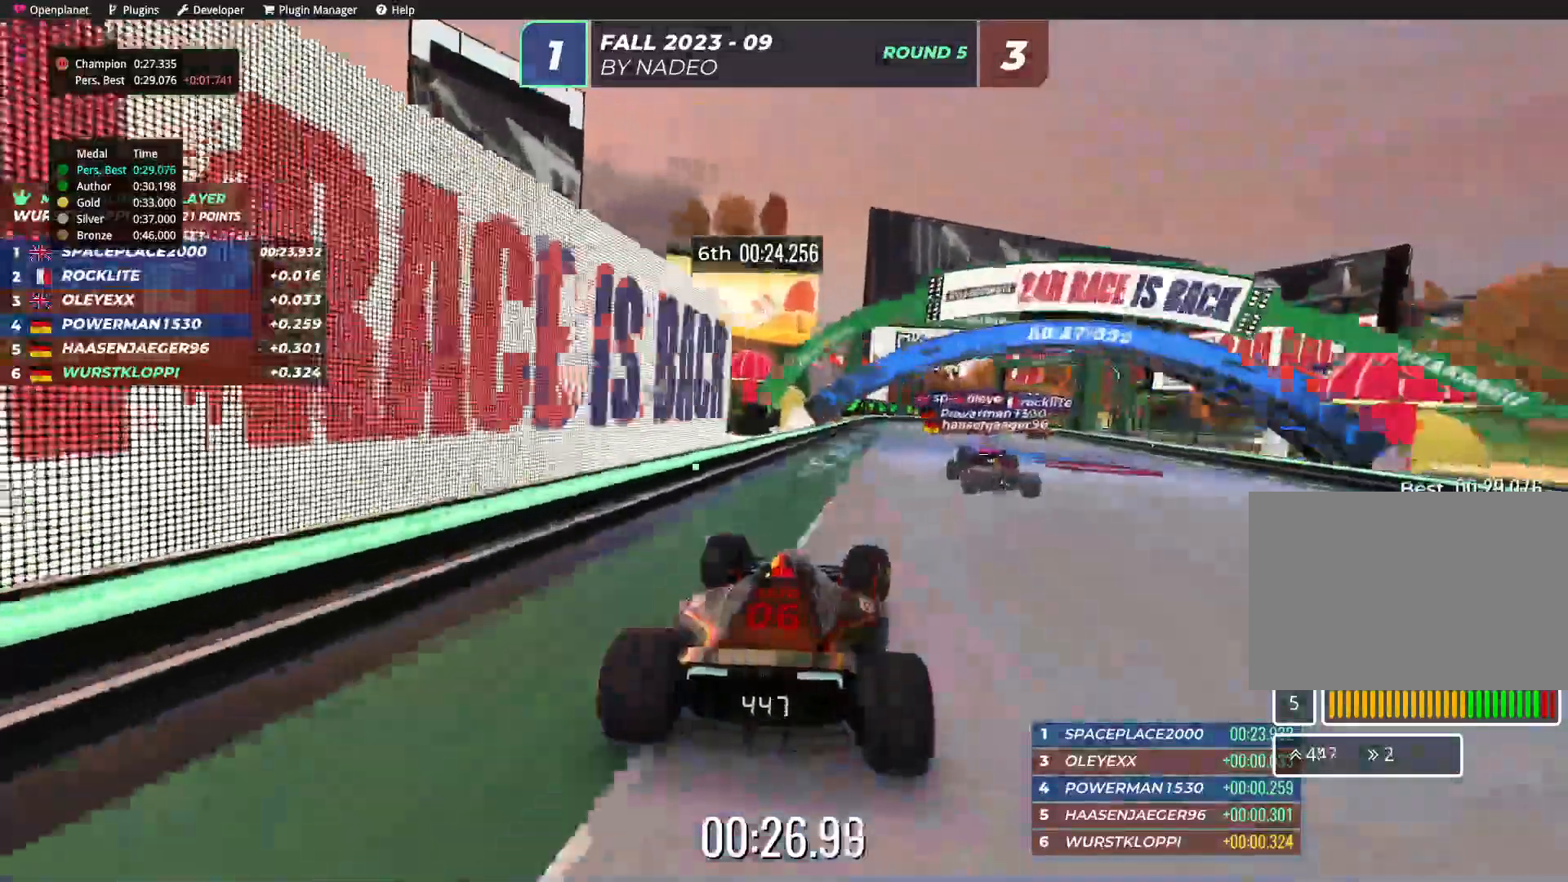
{"keys": ["right", "up"], "events": []}
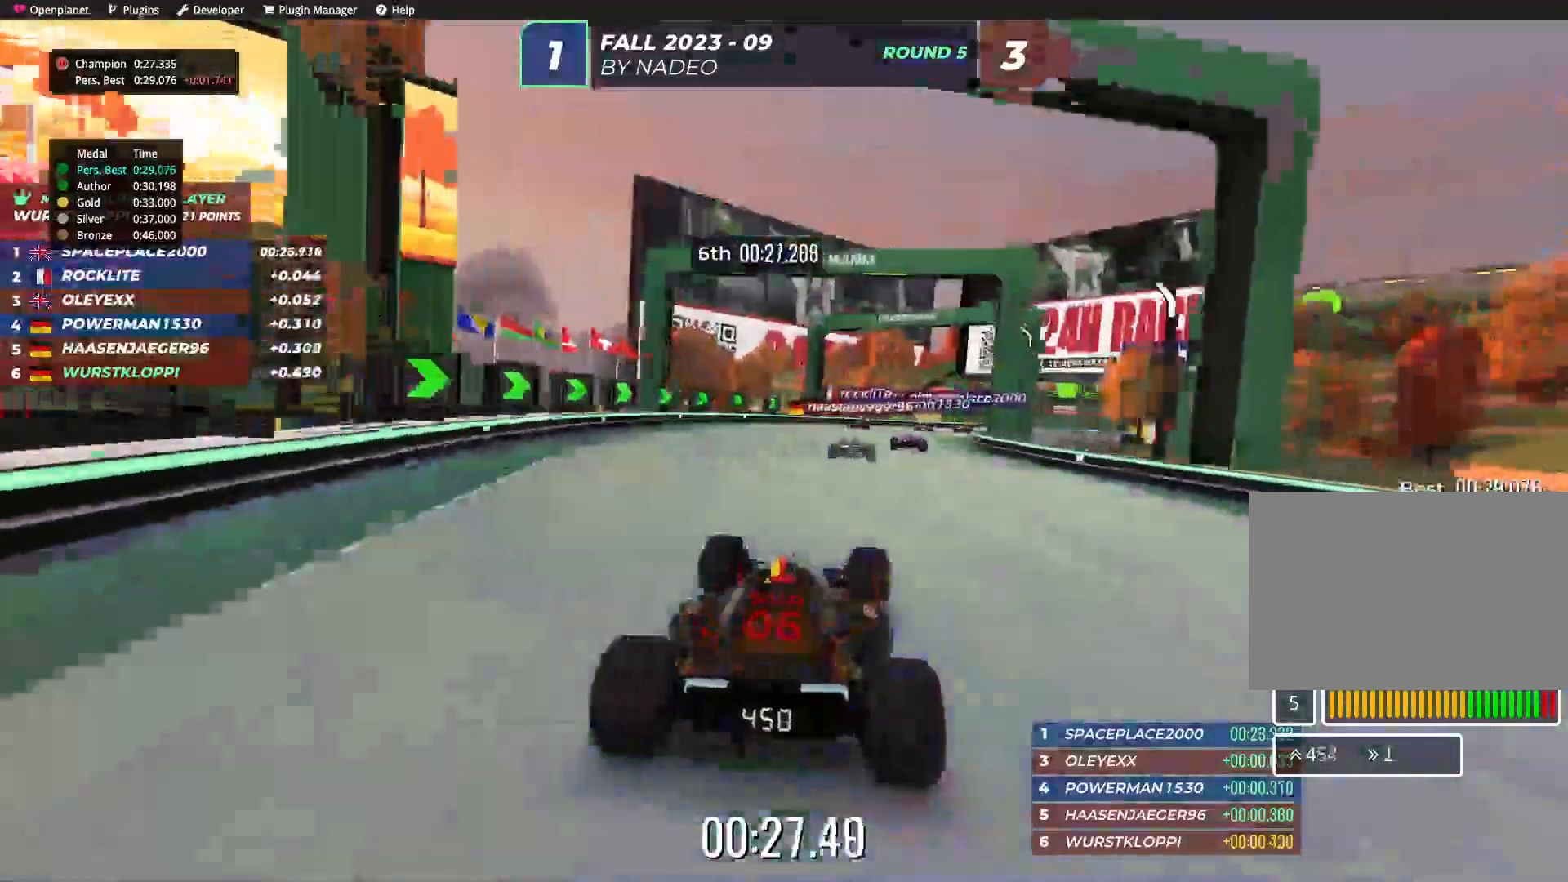
{"keys": ["right", "up"], "events": []}
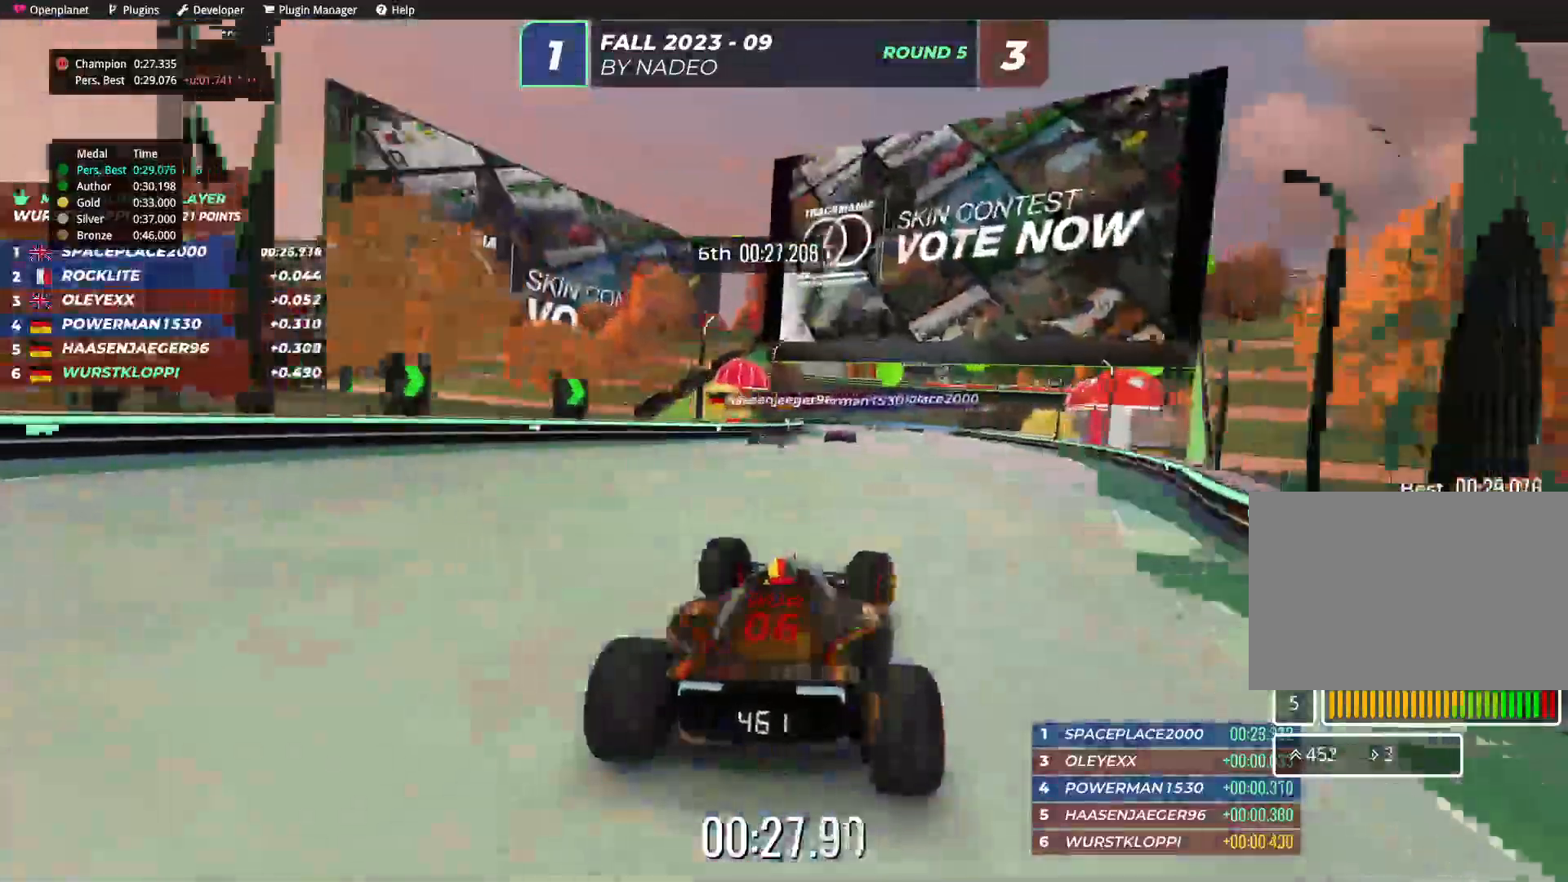
{"keys": ["up"], "events": [[117, "right", "up"]]}
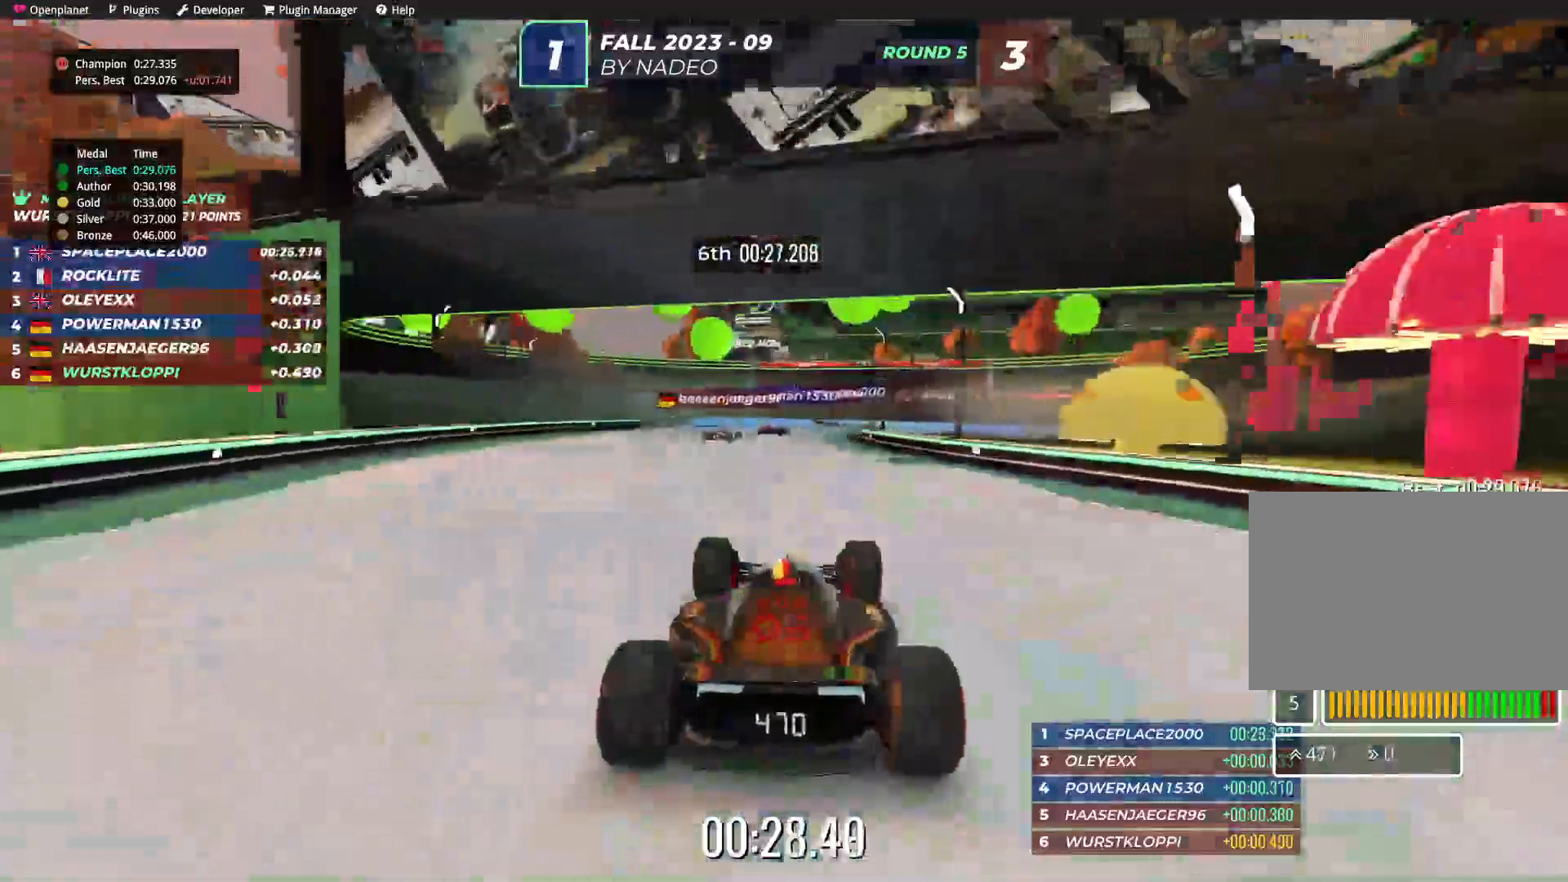
{"keys": ["right", "up"], "events": [[34, "right", "down"], [184, "right", "up"], [434, "right", "down"]]}
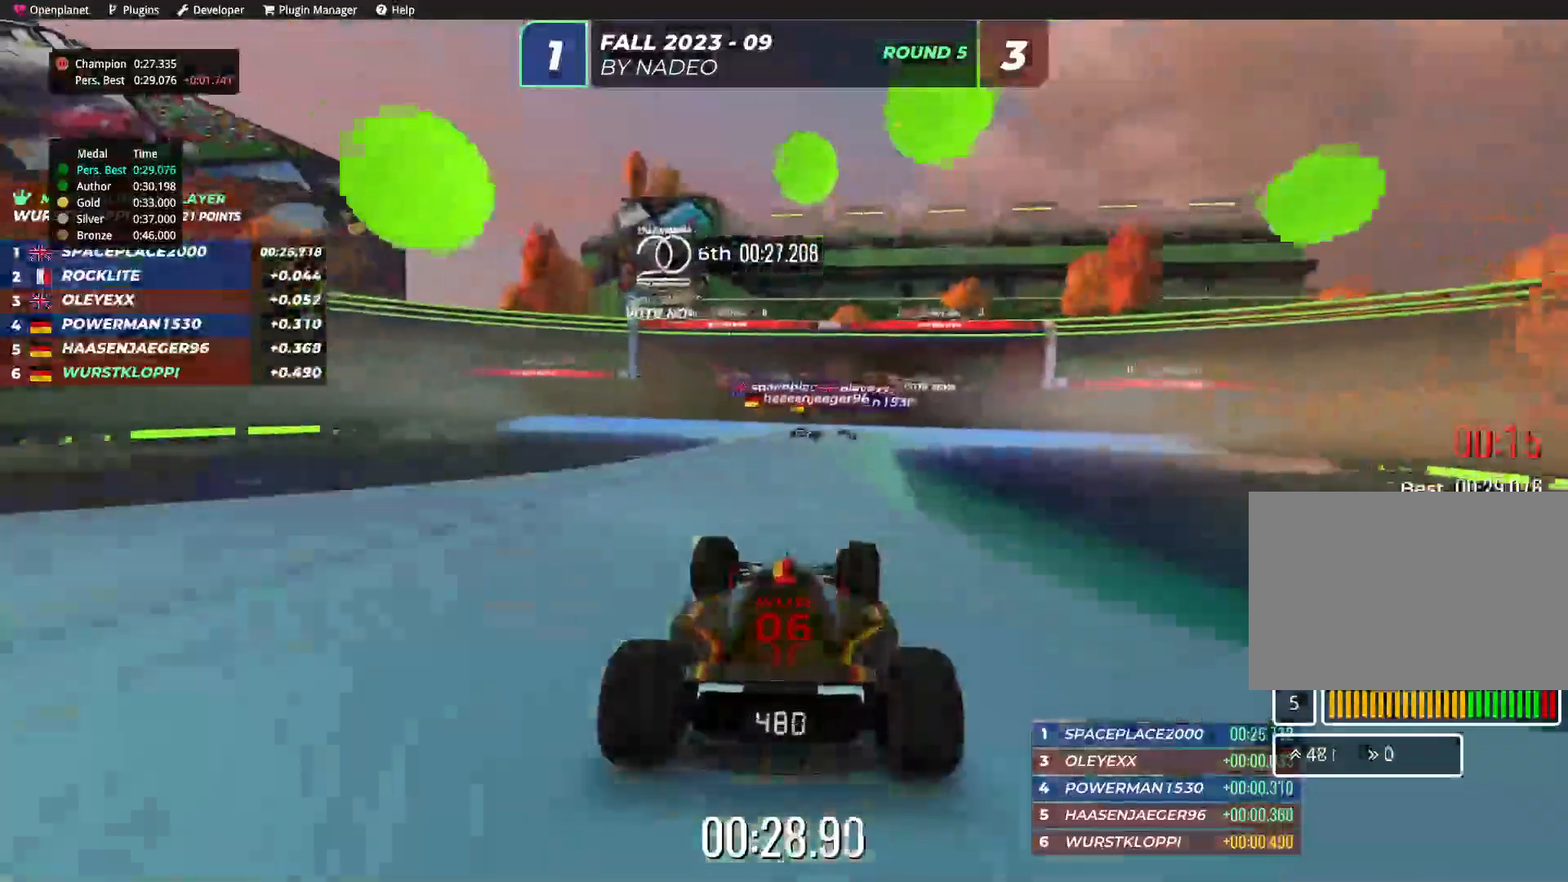
{"keys": ["up"], "events": [[67, "right", "up"]]}
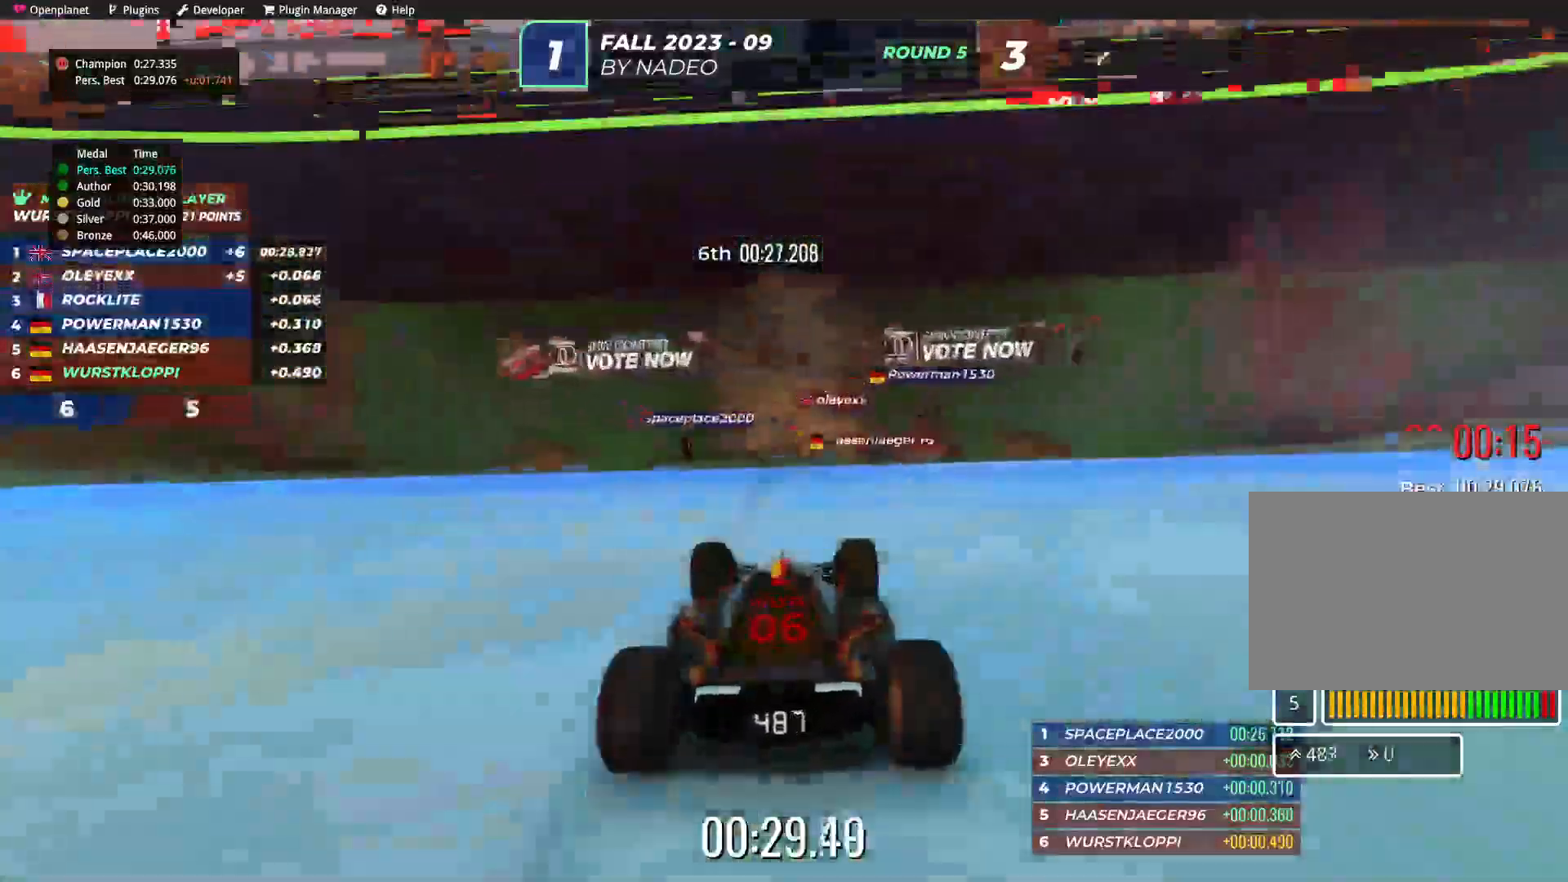
{"keys": ["up"], "events": []}
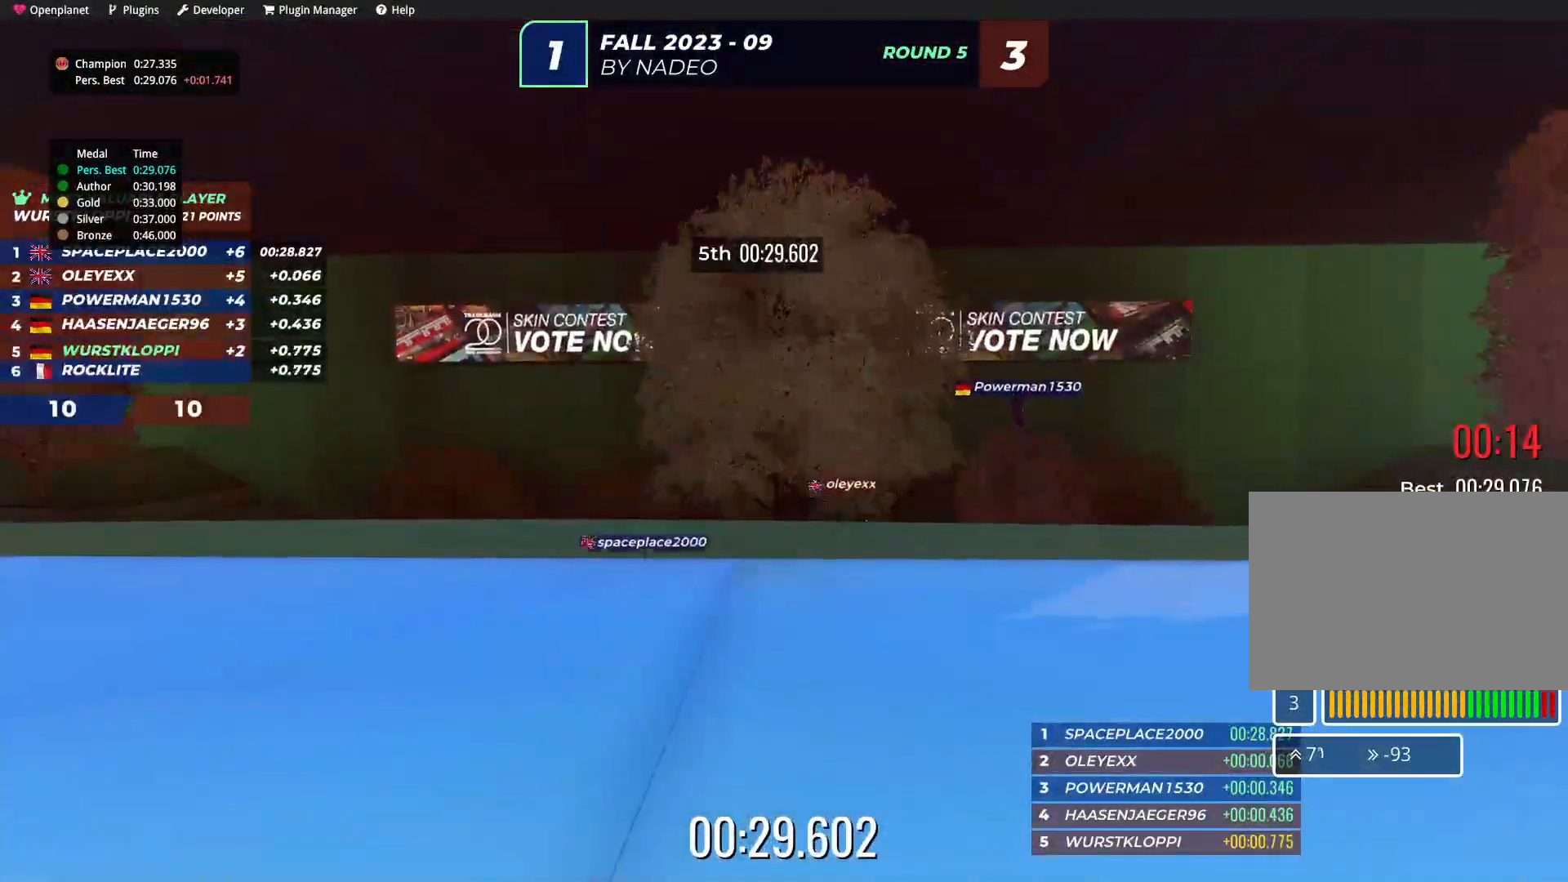
{"keys": [], "events": [[117, "up", "up"]]}
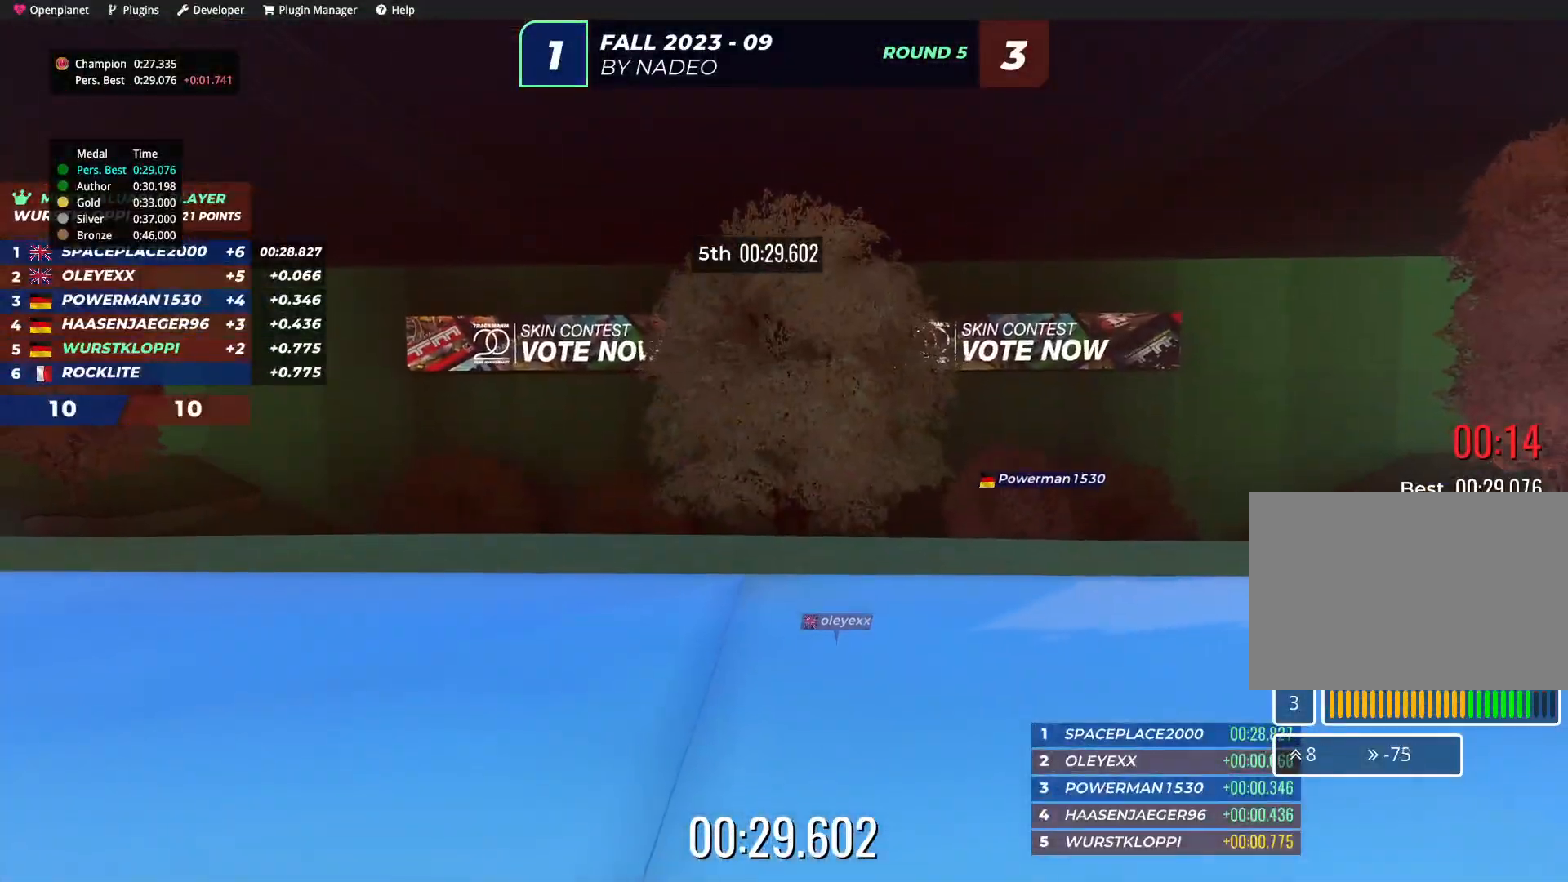
{"keys": [], "events": []}
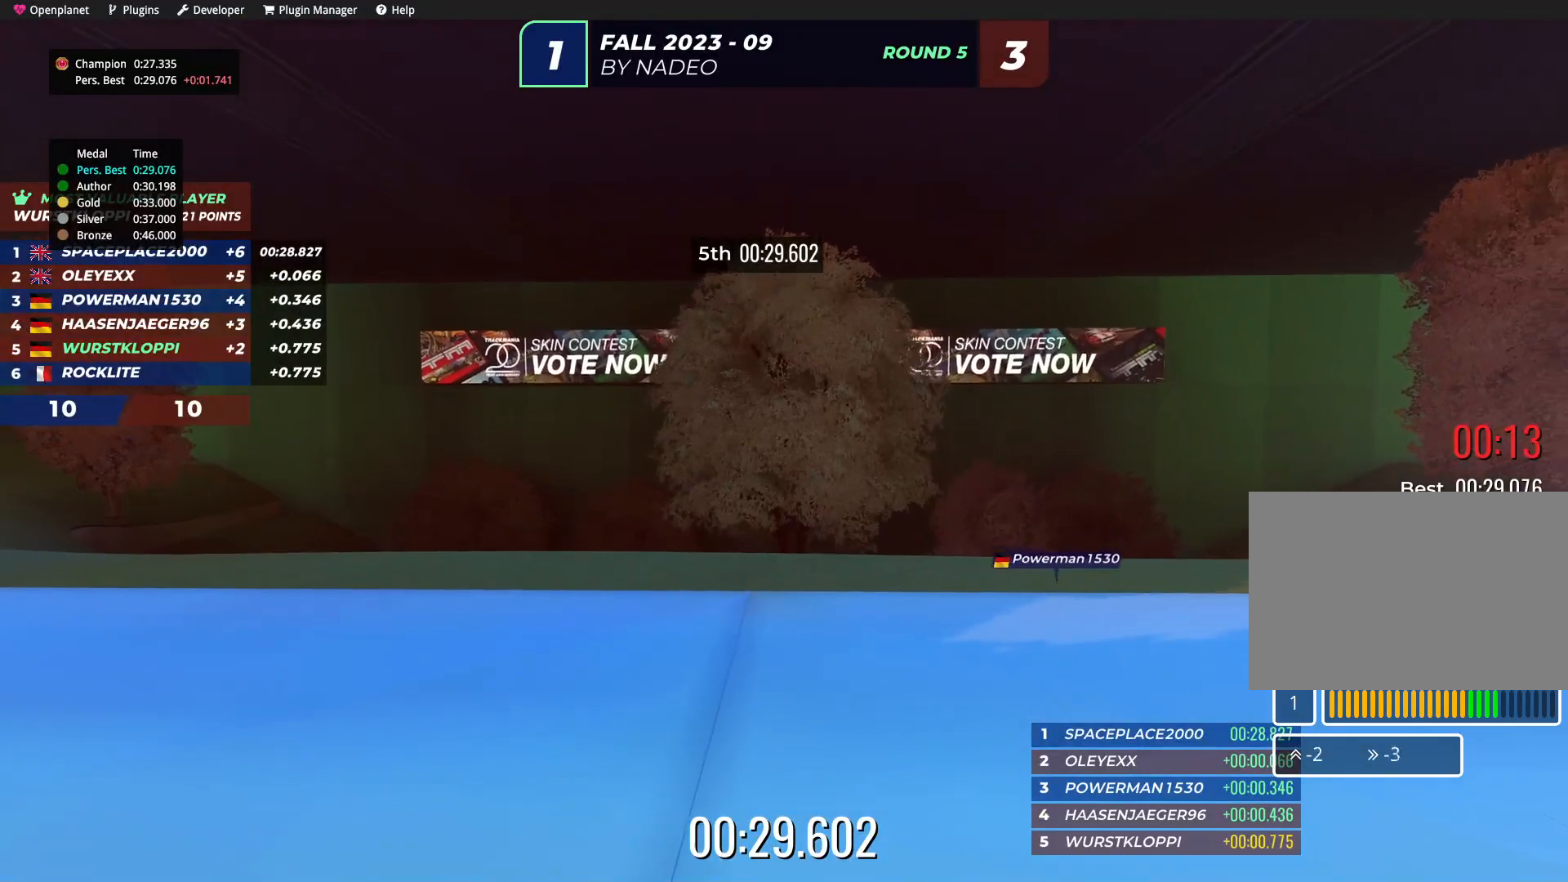
{"keys": [], "events": []}
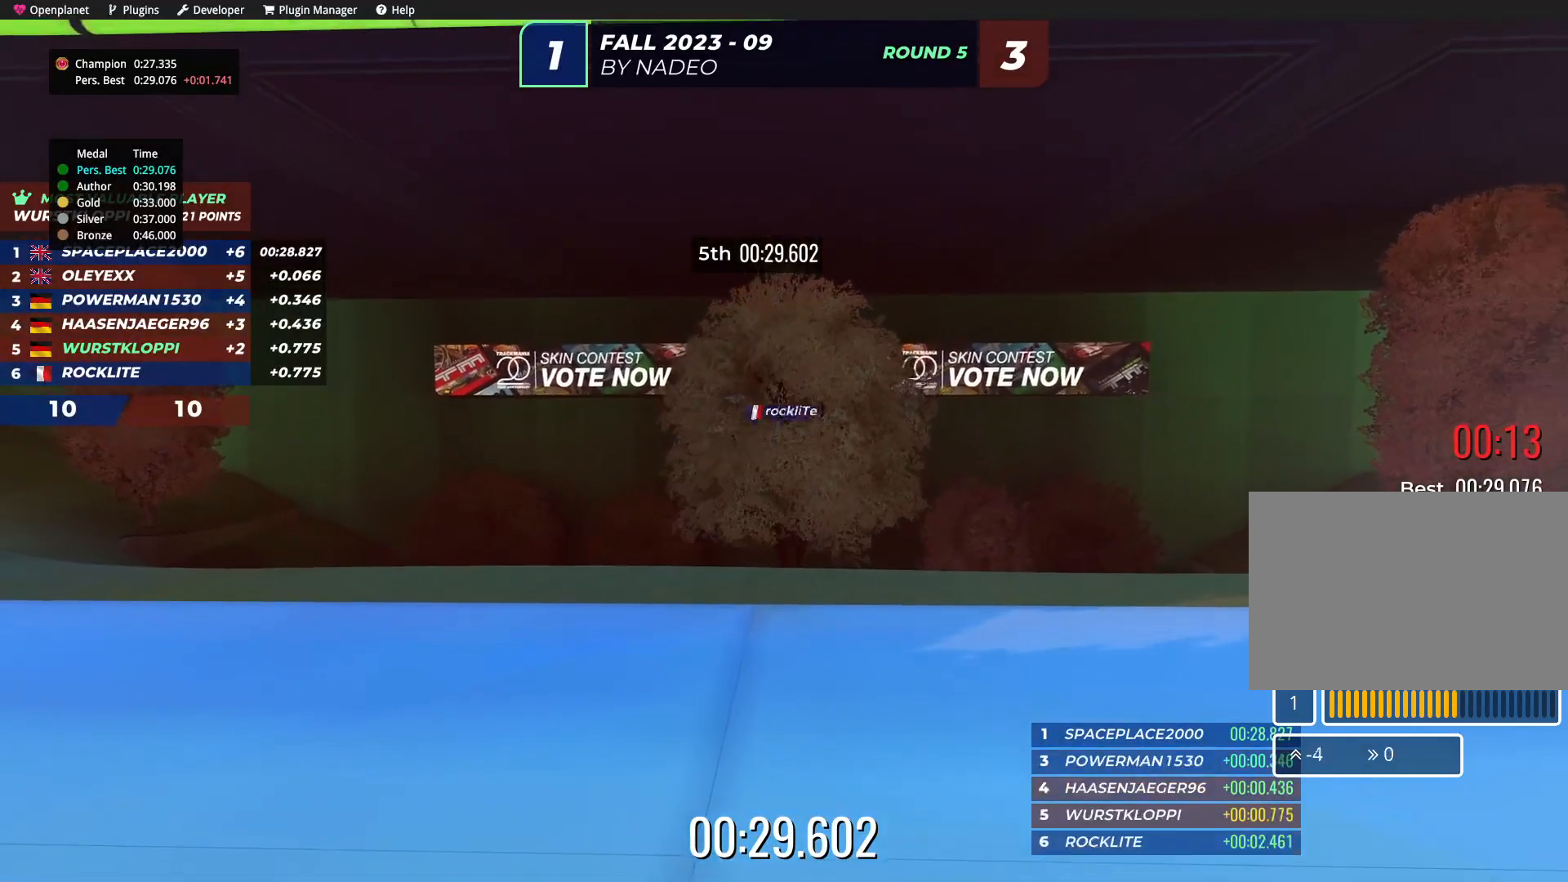
{"keys": [], "events": []}
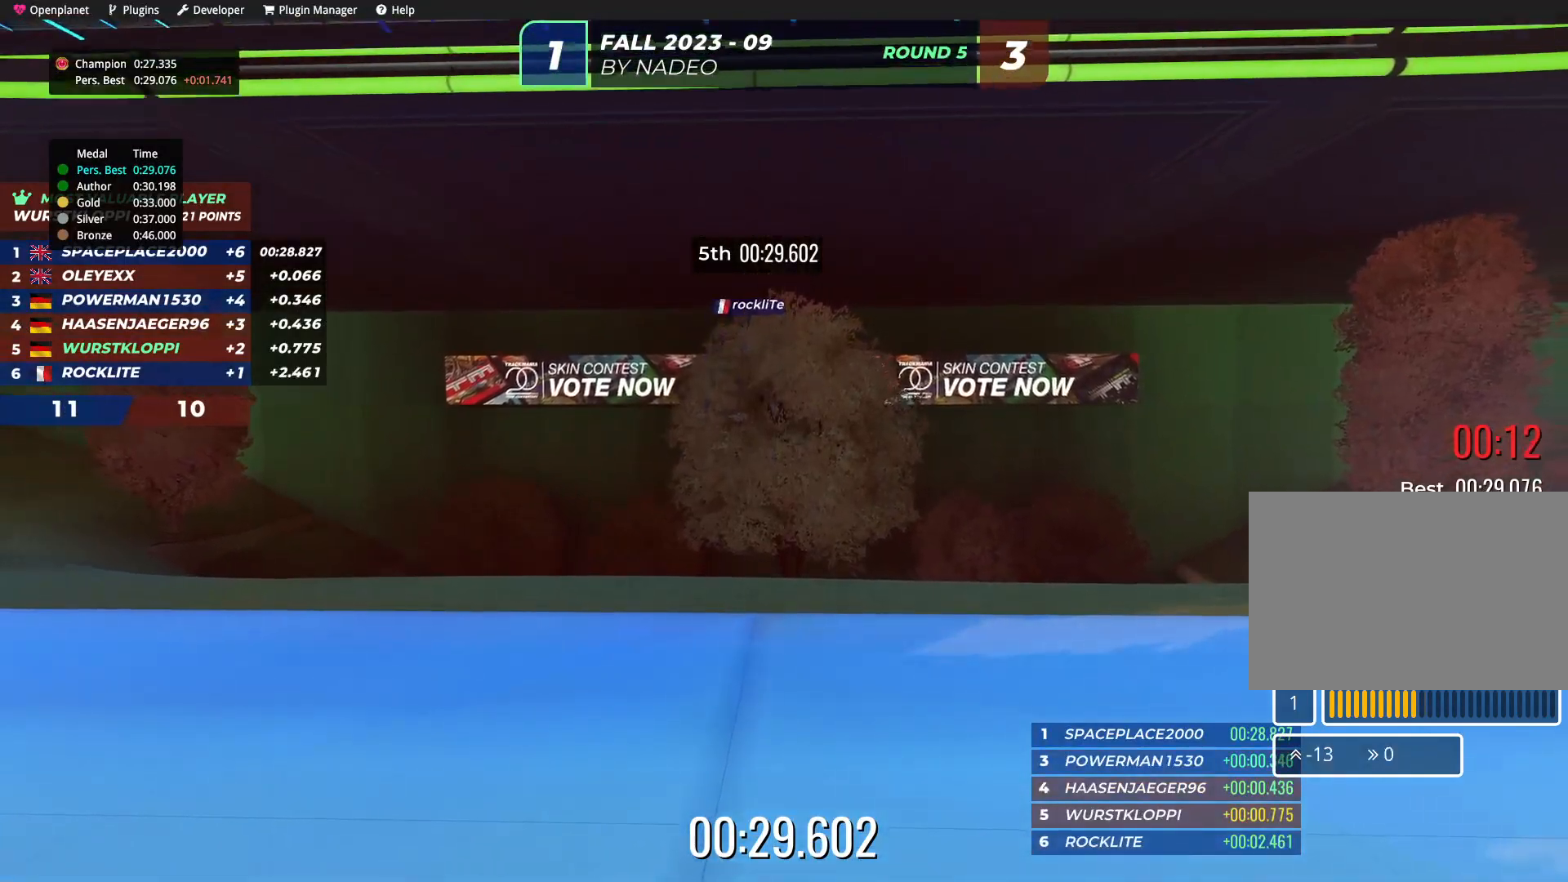
{"keys": [], "events": []}
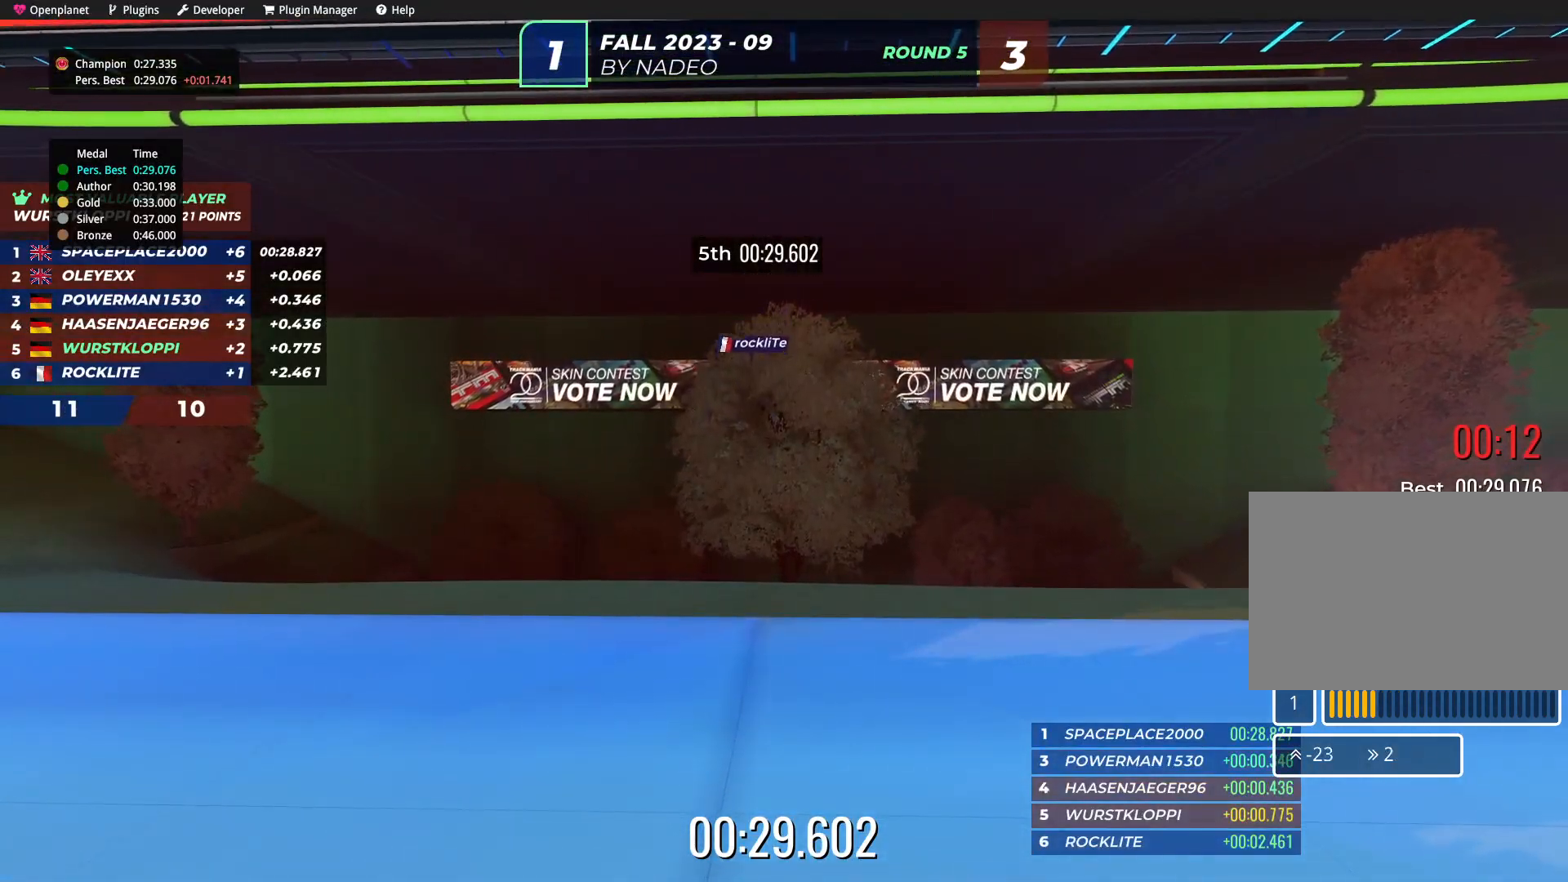
{"keys": [], "events": []}
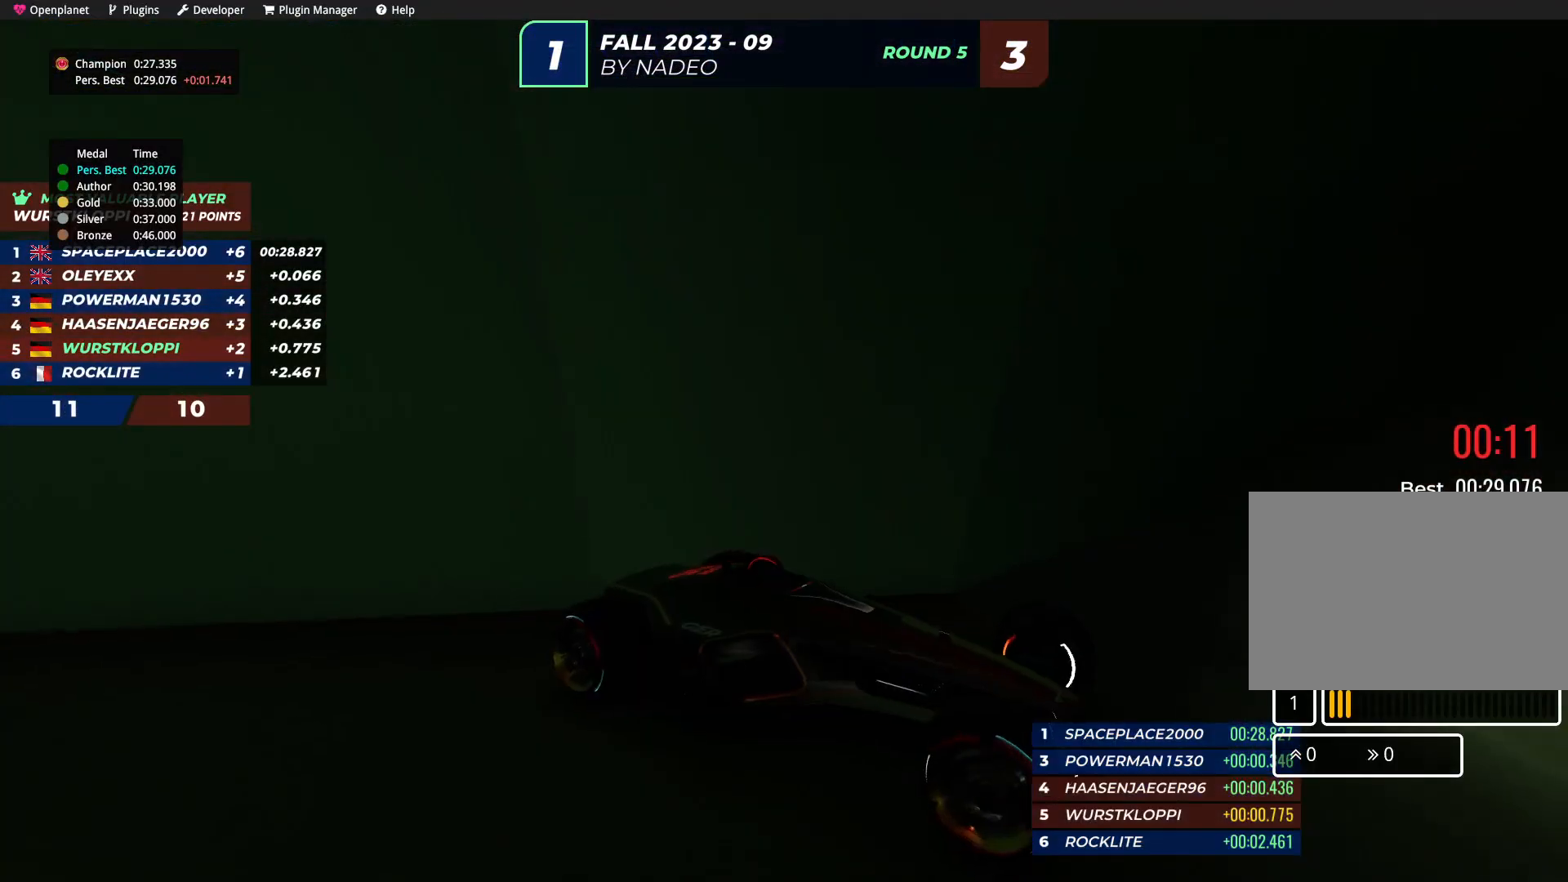
{"keys": [], "events": []}
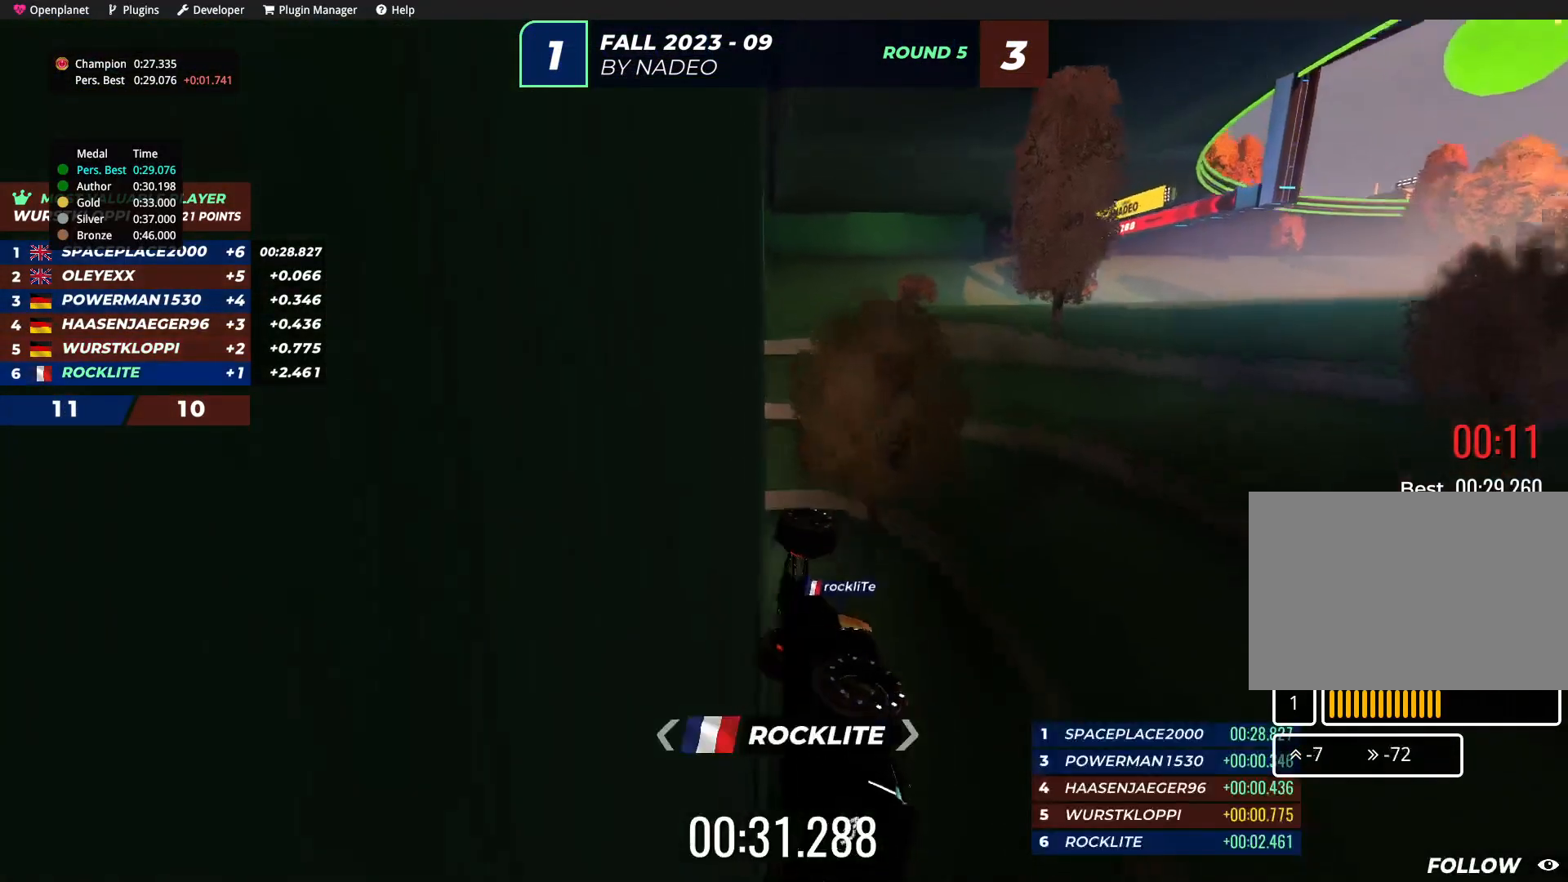
{"keys": [], "events": []}
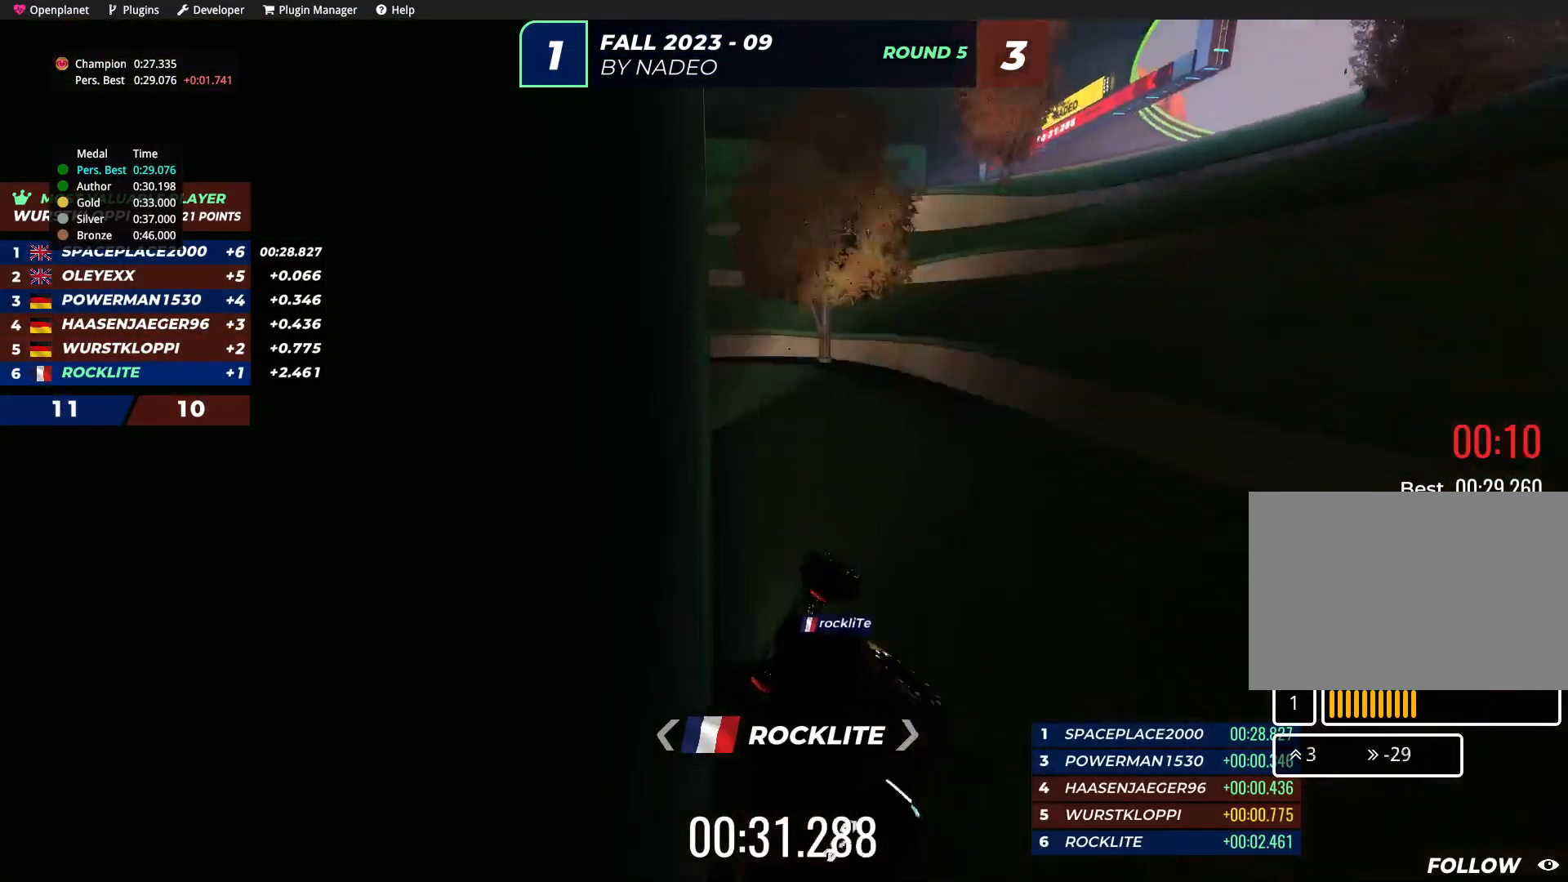
{"keys": [], "events": []}